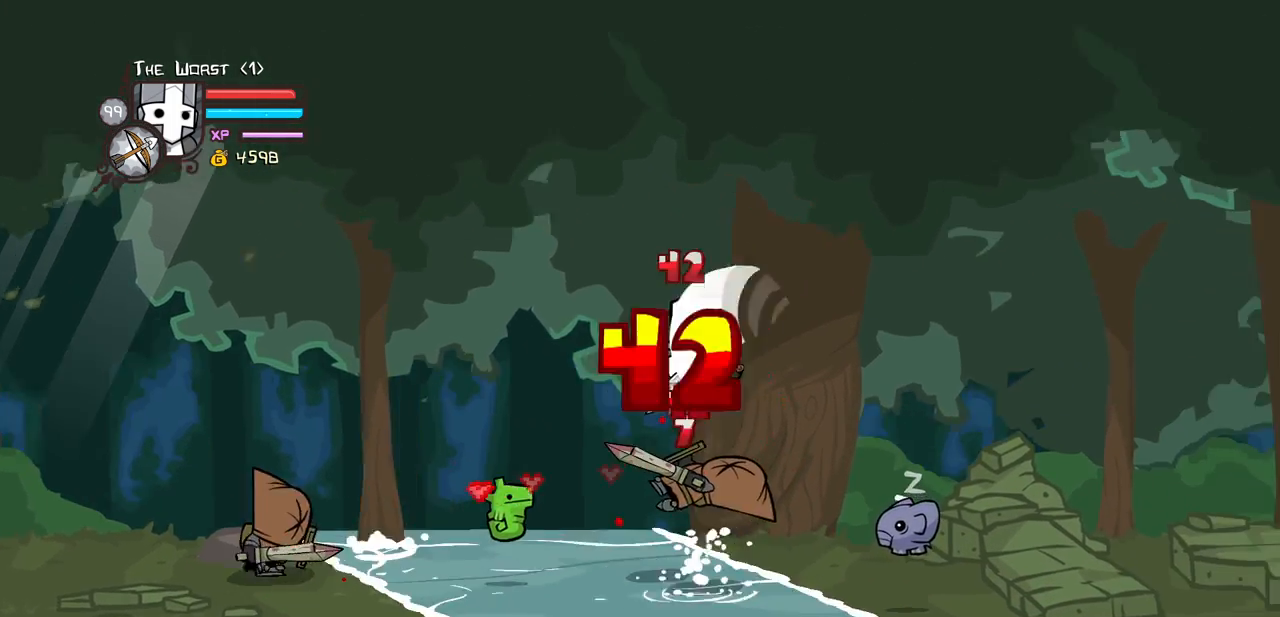
Gameplay with keyboard; each line is a JSON object with the keys held at the frame after it. "events" lists presses ("down") and releases ("up") of "block", "down", "heavy", "item", "iteml", "itemr", "jump", "left", "light", "magic", "right" and "up" between this image and that frame as [ms after this image, input, new state], when the widget could be followed in between. No other keys are recorded. Mouse input is not recorded. Key names are as the overlay labels them; some are game actions (e.g. jump) rather than physical keys.
{"keys": ["item", "left"], "events": [[50, "down", "up"], [50, "heavy", "up"], [100, "left", "down"], [100, "right", "up"], [133, "light", "down"], [283, "light", "up"], [417, "item", "down"]]}
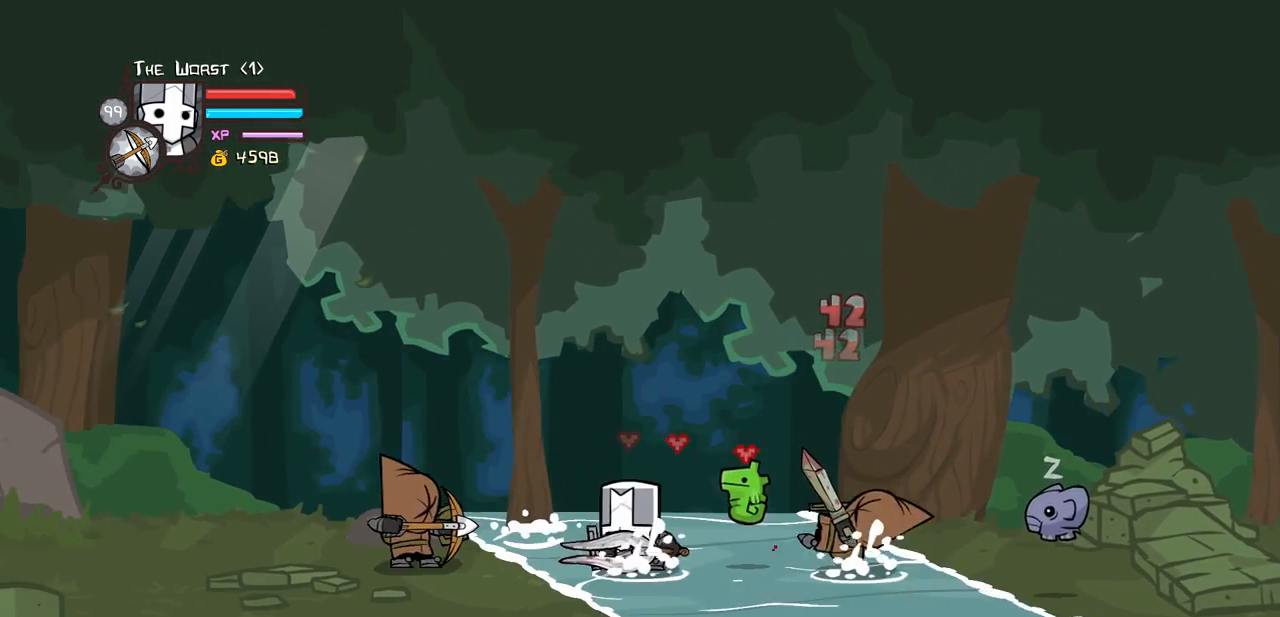
{"keys": ["block", "left"], "events": [[17, "item", "up"], [150, "block", "down"], [250, "left", "up"], [250, "right", "down"], [383, "left", "down"], [483, "right", "up"]]}
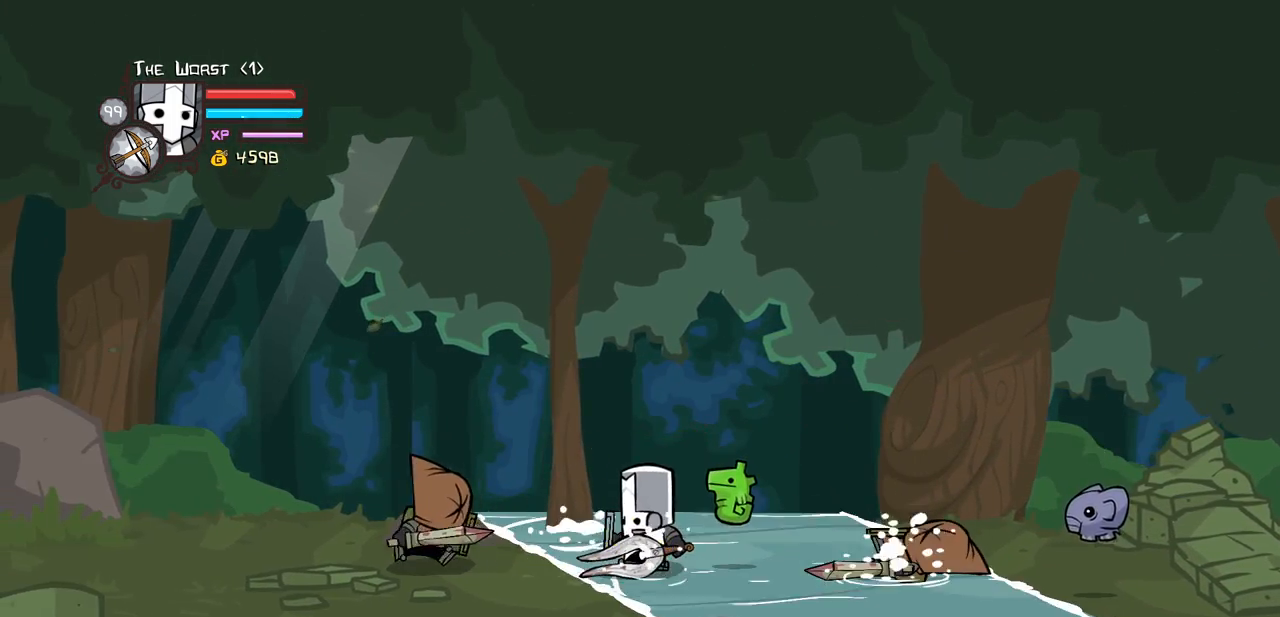
{"keys": ["item", "left"], "events": [[33, "block", "up"], [117, "item", "down"], [217, "item", "up"], [317, "item", "down"], [400, "item", "up"], [500, "item", "down"]]}
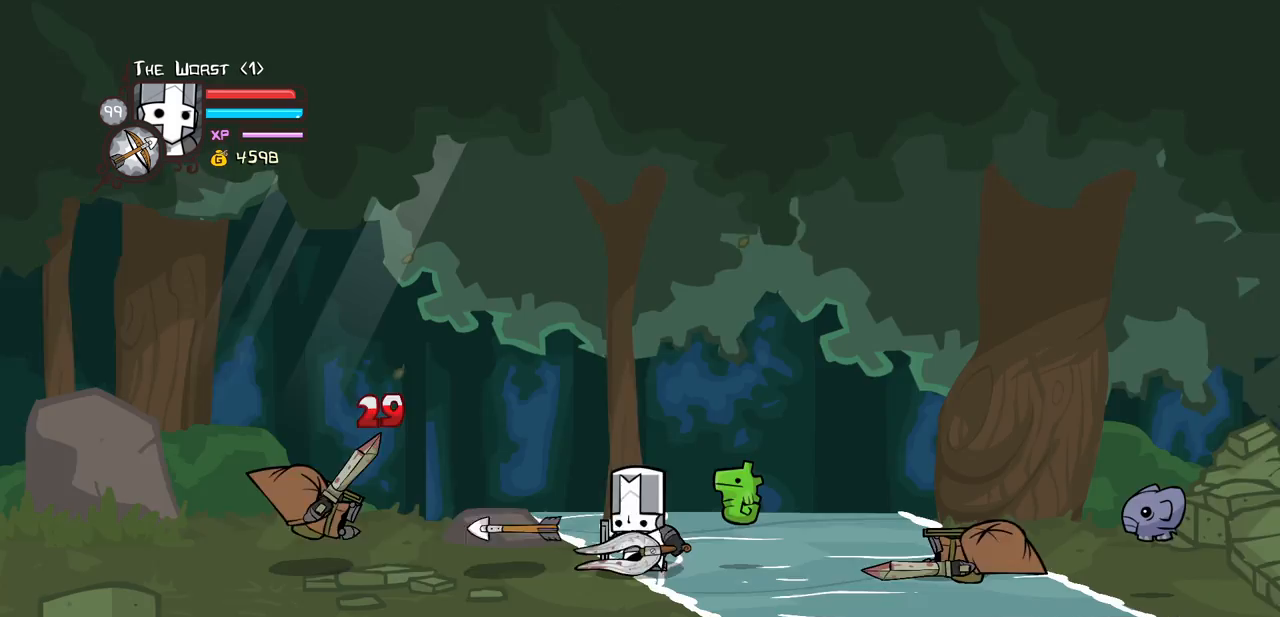
{"keys": ["right"], "events": [[100, "item", "up"], [183, "right", "down"], [233, "left", "up"]]}
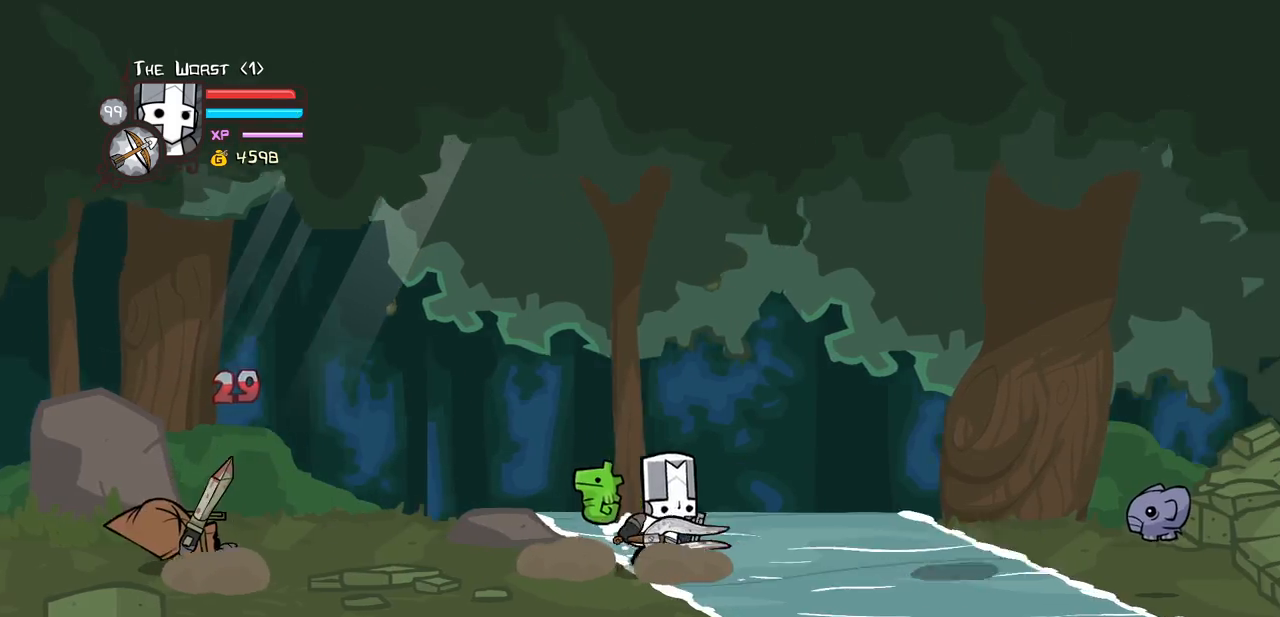
{"keys": ["right"], "events": []}
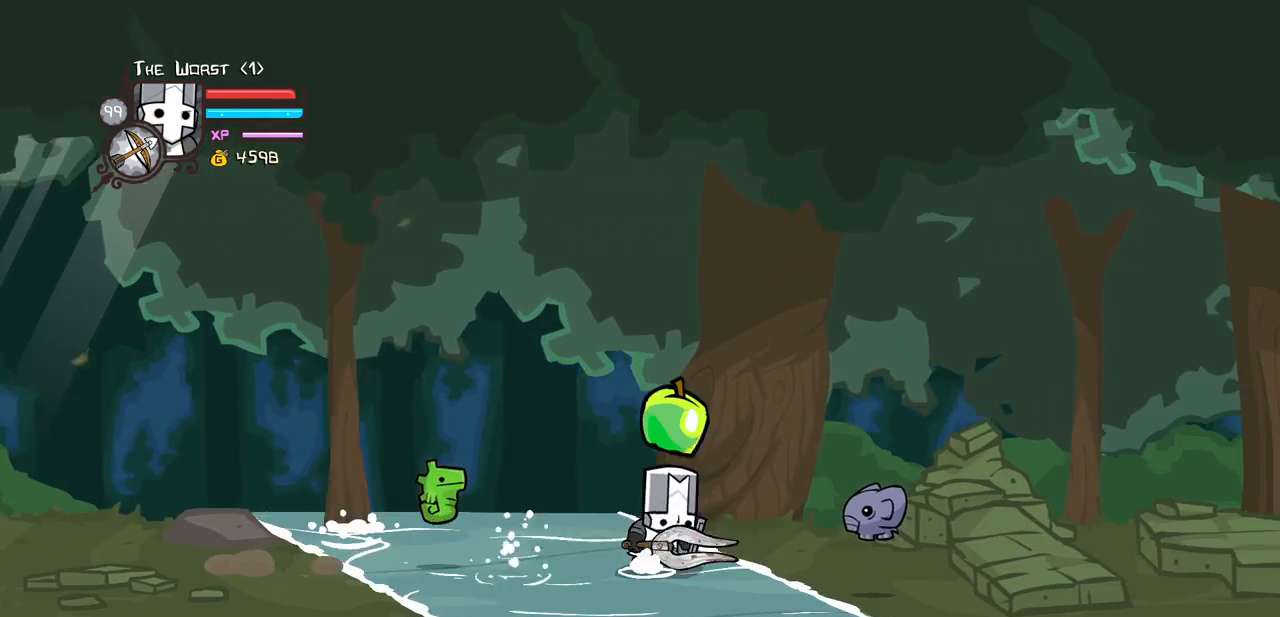
{"keys": ["left"], "events": [[267, "down", "down"], [350, "left", "down"], [450, "down", "up"], [450, "right", "up"]]}
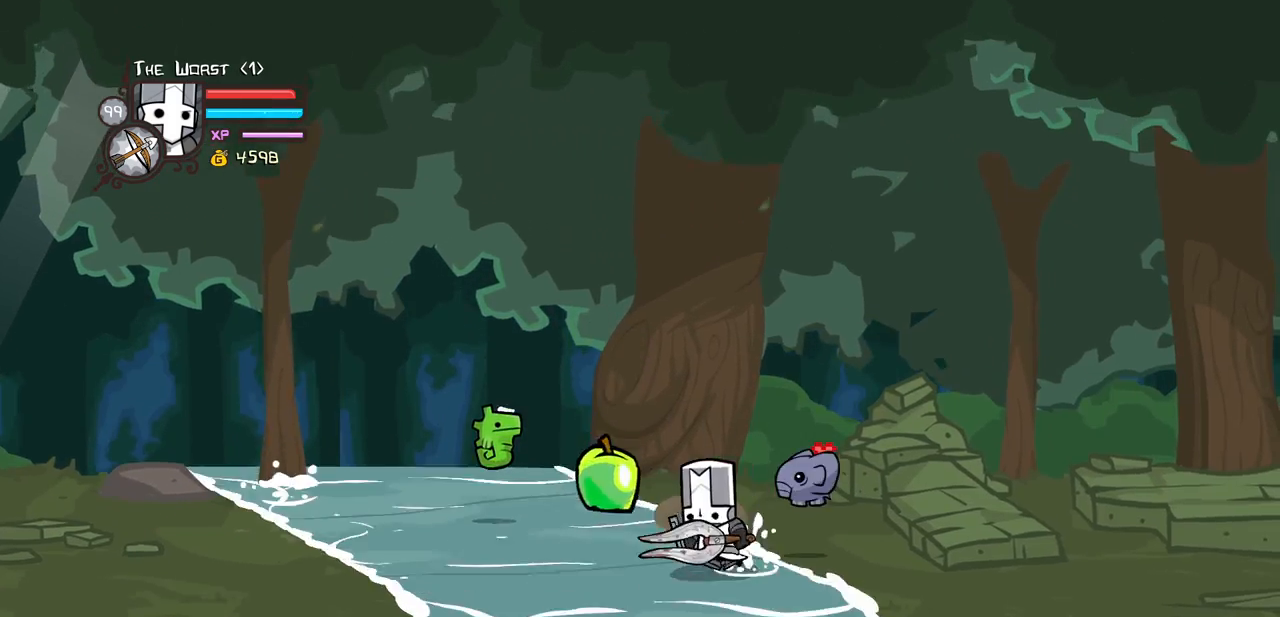
{"keys": ["left"], "events": [[50, "up", "down"], [133, "up", "up"], [233, "down", "down"], [383, "down", "up"]]}
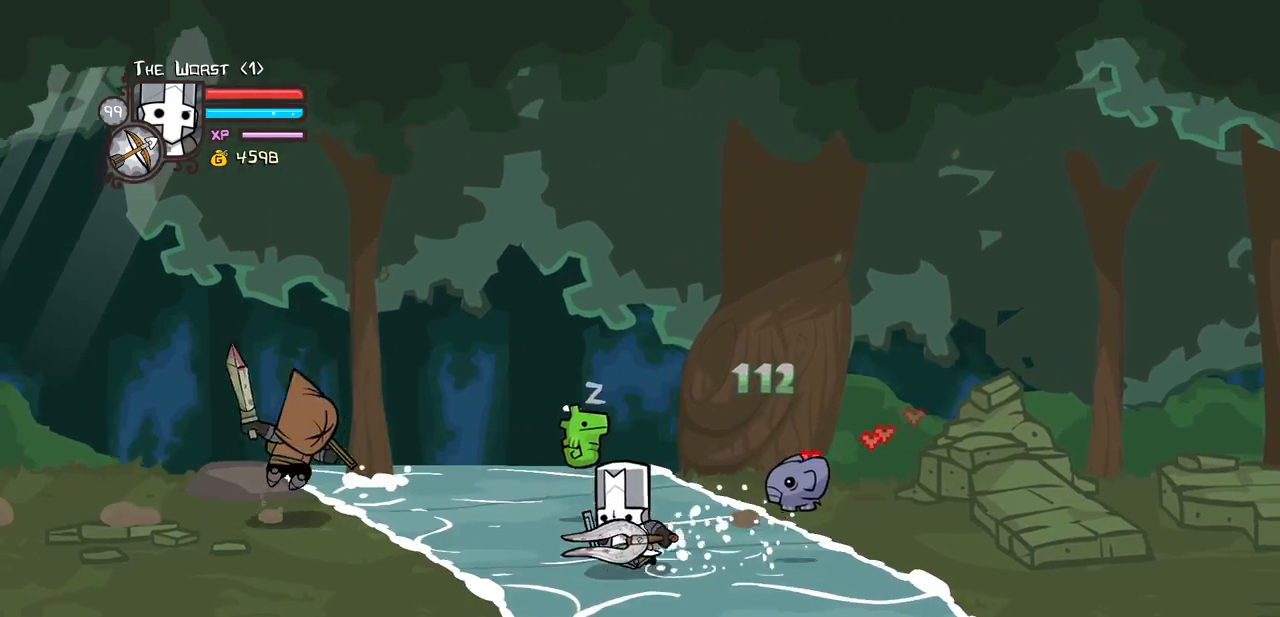
{"keys": ["block", "left"], "events": [[150, "up", "down"], [350, "light", "down"], [433, "up", "up"], [483, "block", "down"], [483, "light", "up"]]}
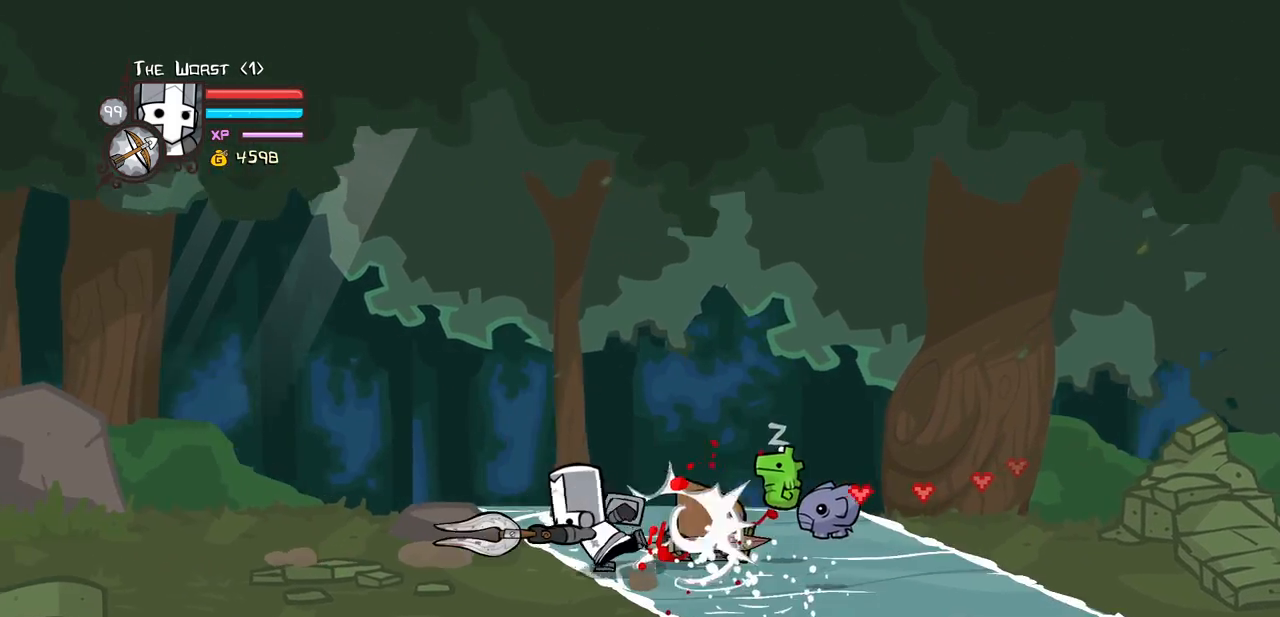
{"keys": ["block", "light", "right", "up"], "events": [[367, "right", "down"], [400, "up", "down"], [450, "left", "up"], [450, "light", "down"]]}
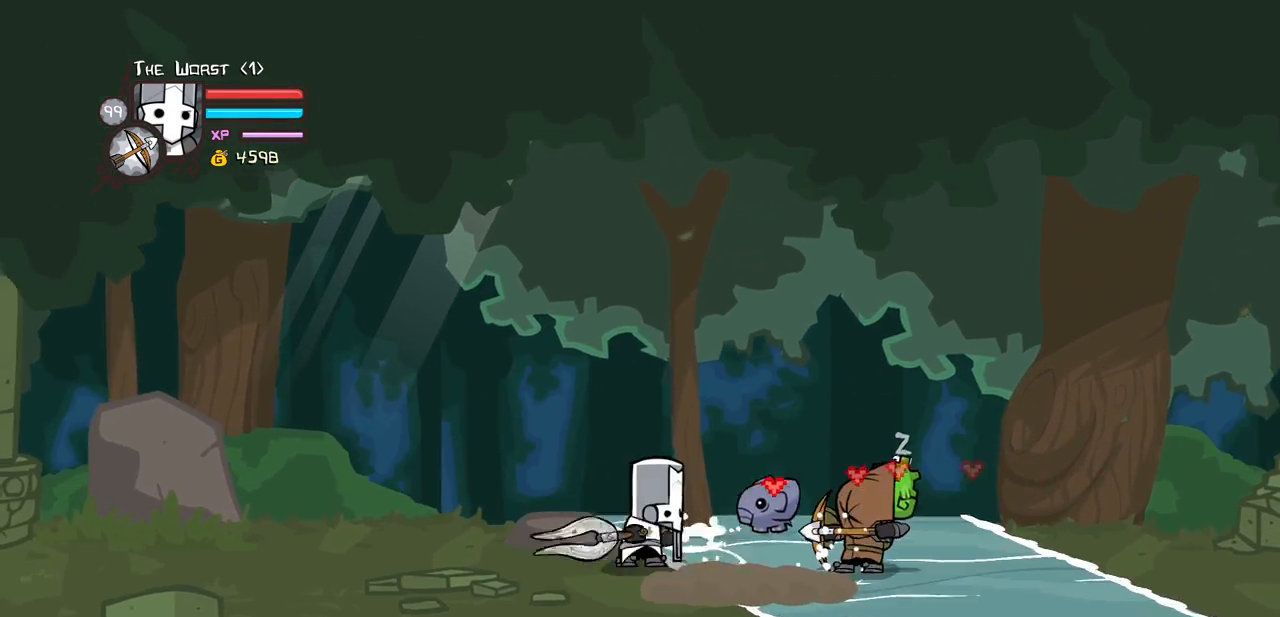
{"keys": ["block", "right"], "events": [[100, "light", "up"], [133, "up", "up"]]}
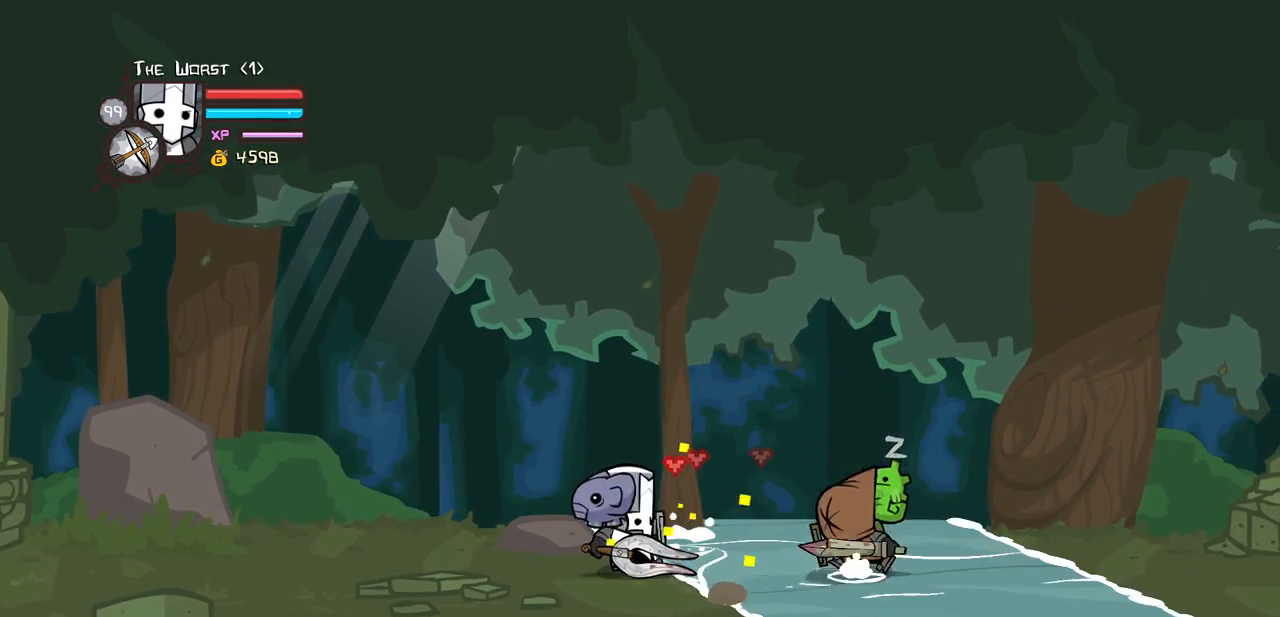
{"keys": ["down", "right"], "events": [[250, "block", "up"], [250, "down", "down"]]}
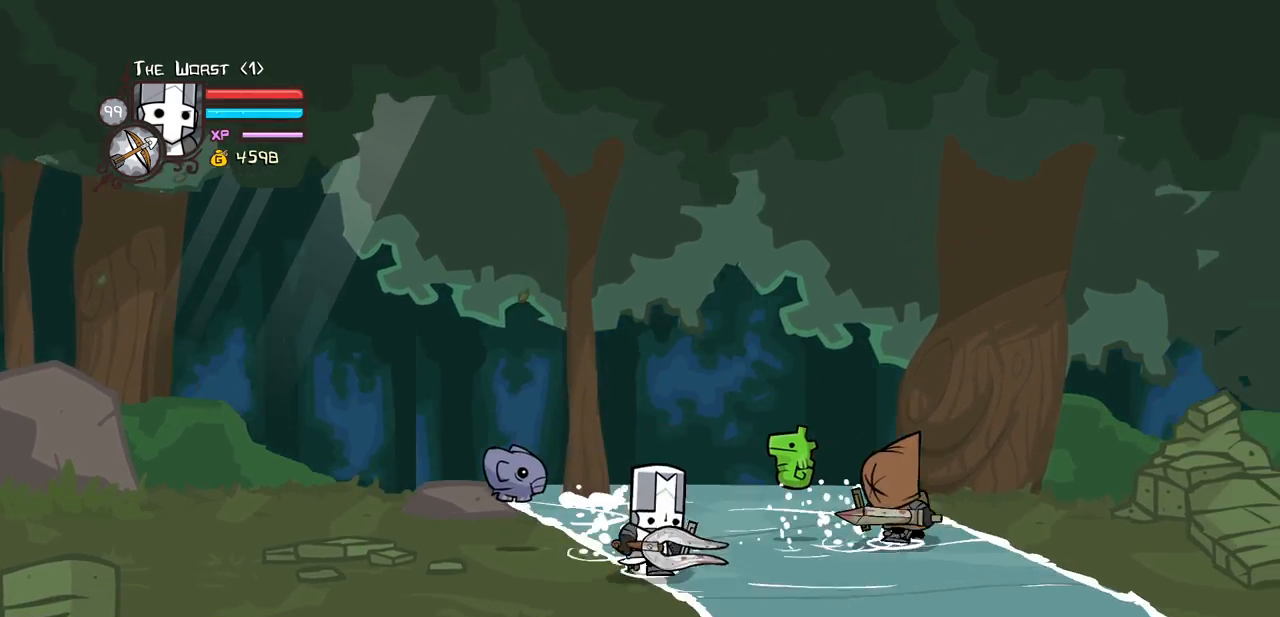
{"keys": ["right"], "events": [[33, "down", "up"], [83, "jump", "down"], [217, "jump", "up"], [317, "right", "up"], [367, "right", "down"]]}
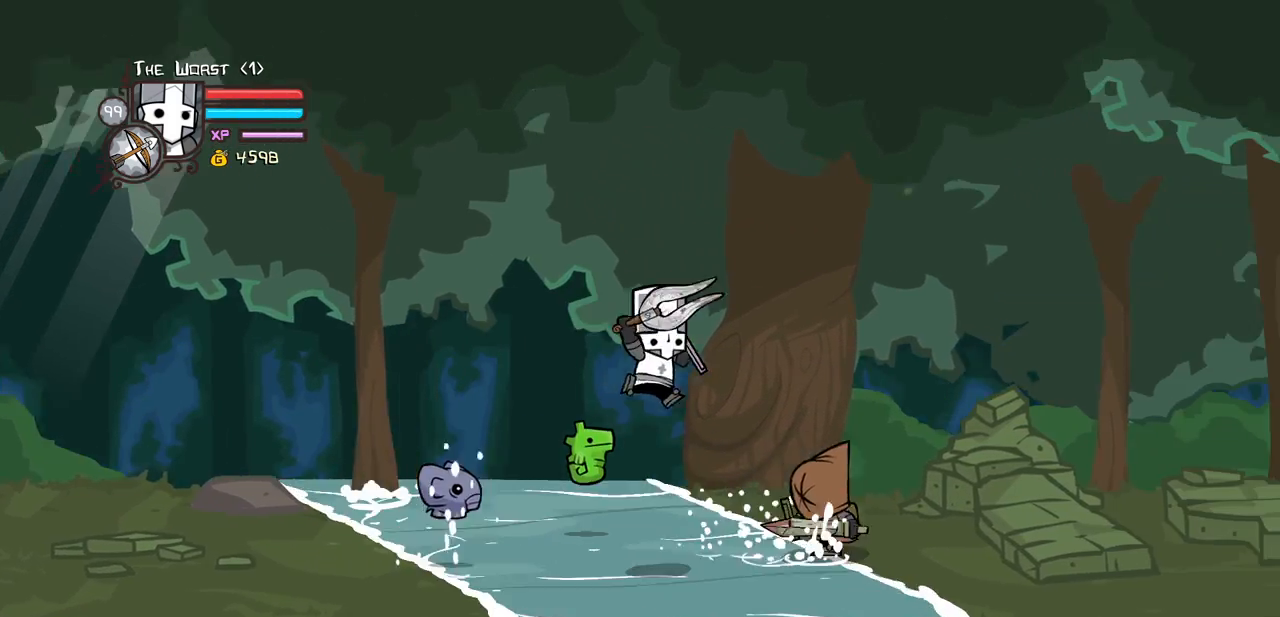
{"keys": [], "events": [[100, "heavy", "down"], [183, "right", "up"], [283, "heavy", "up"]]}
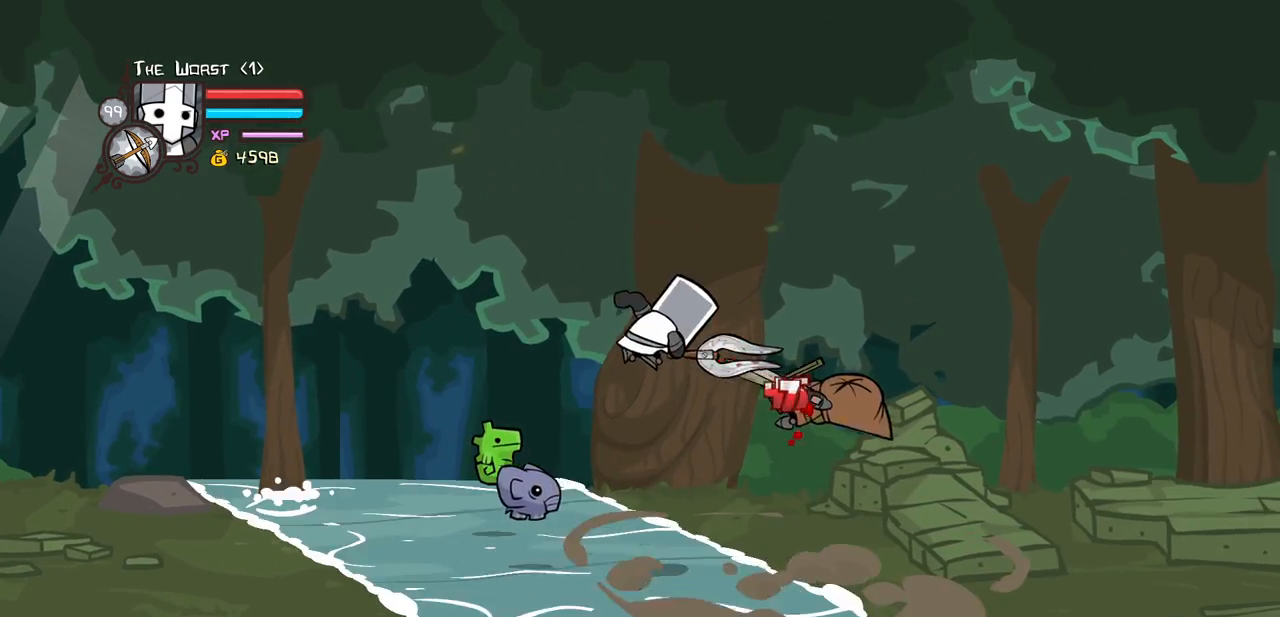
{"keys": [], "events": [[17, "right", "down"], [100, "heavy", "down"], [250, "heavy", "up"], [300, "right", "up"]]}
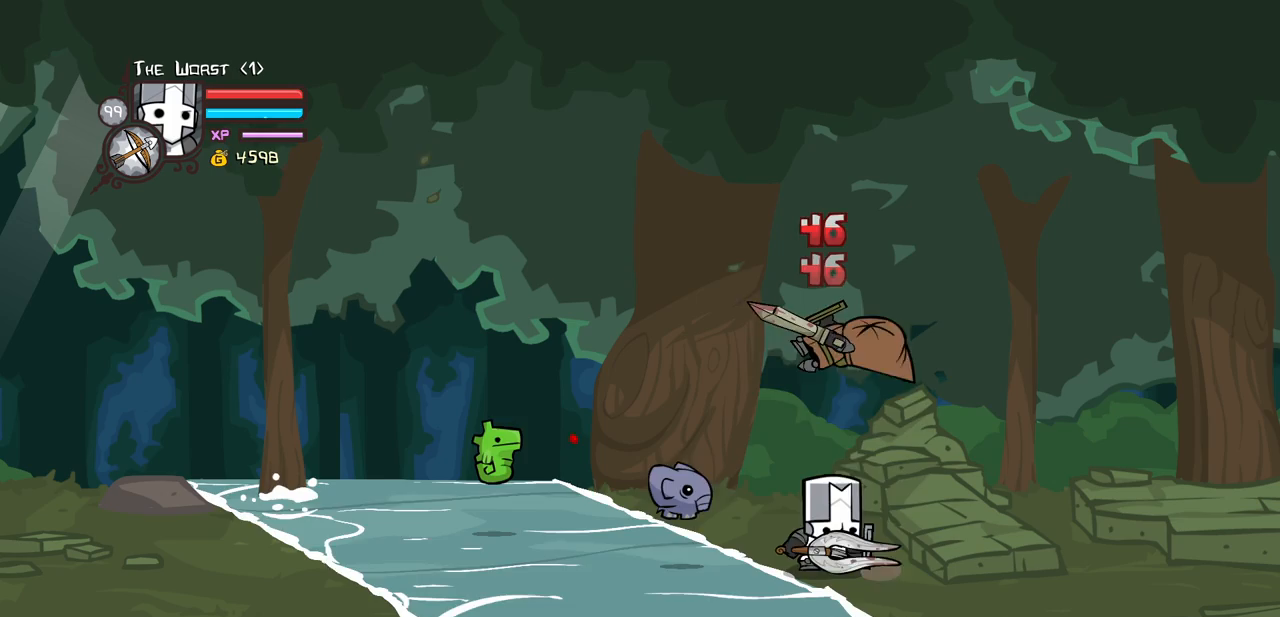
{"keys": [], "events": [[117, "magic", "down"], [217, "item", "down"], [317, "item", "up"], [367, "magic", "up"]]}
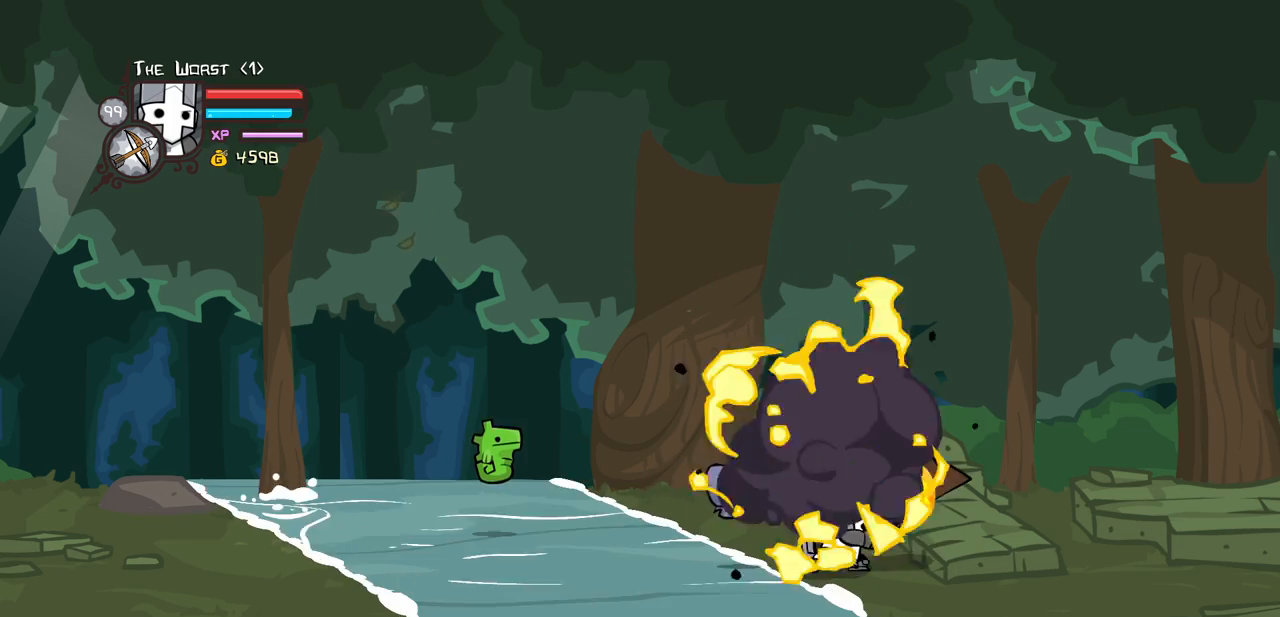
{"keys": [], "events": []}
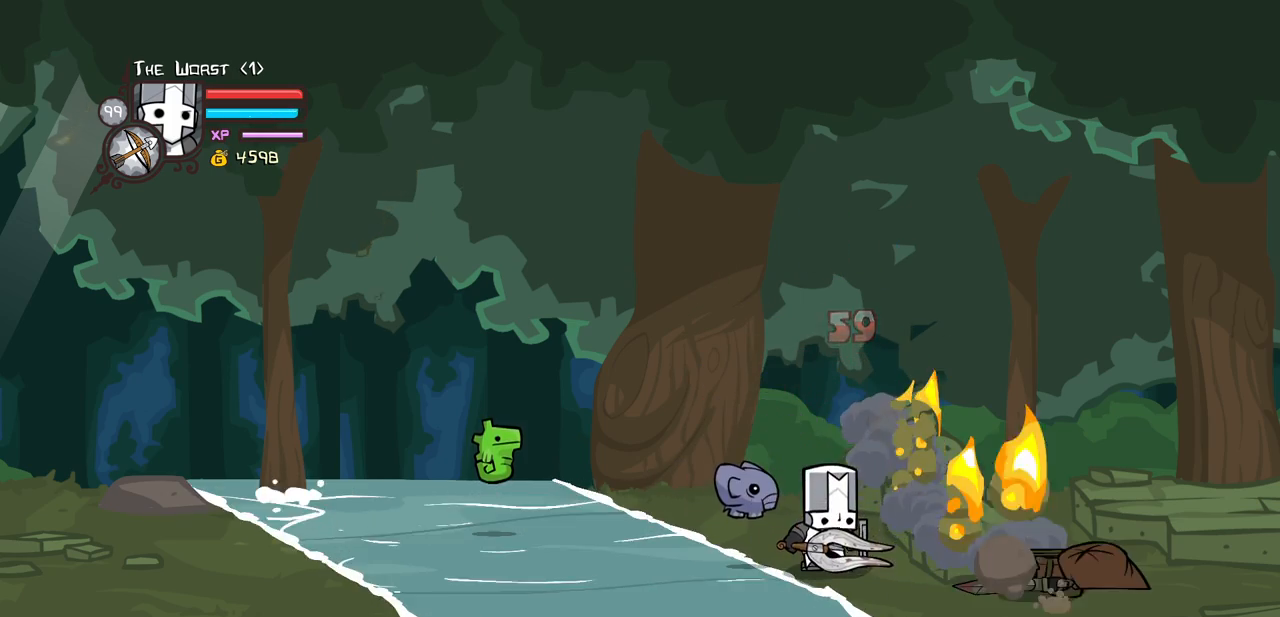
{"keys": ["right"], "events": [[100, "right", "down"]]}
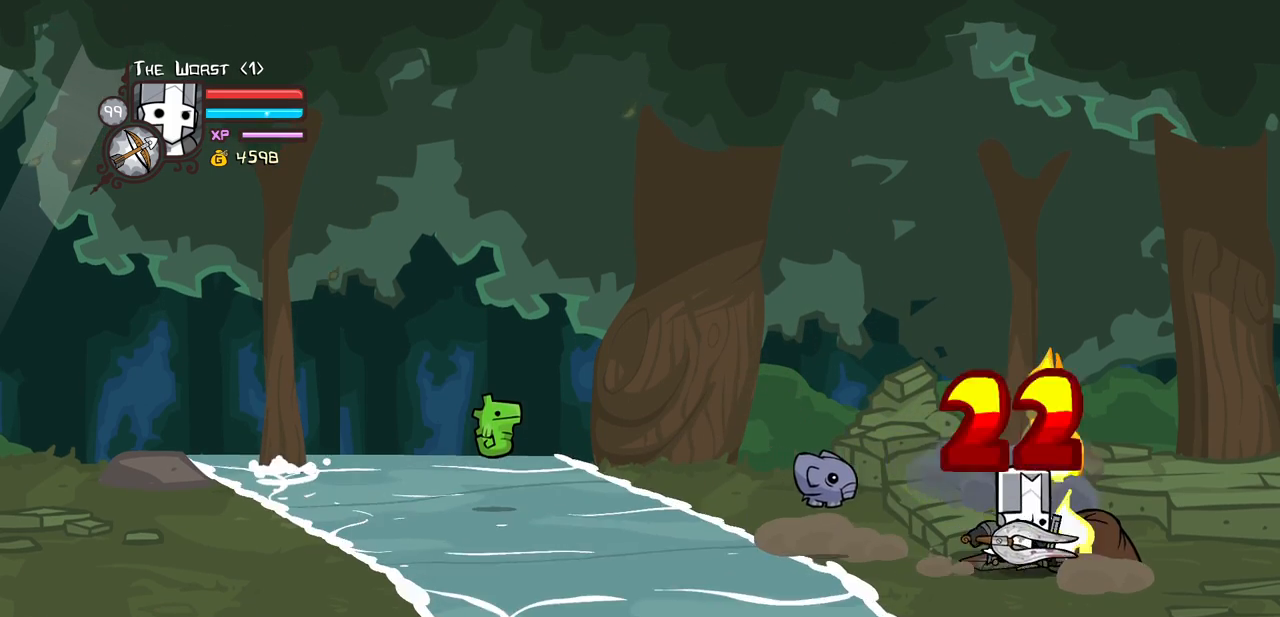
{"keys": ["left", "right"], "events": [[500, "left", "down"]]}
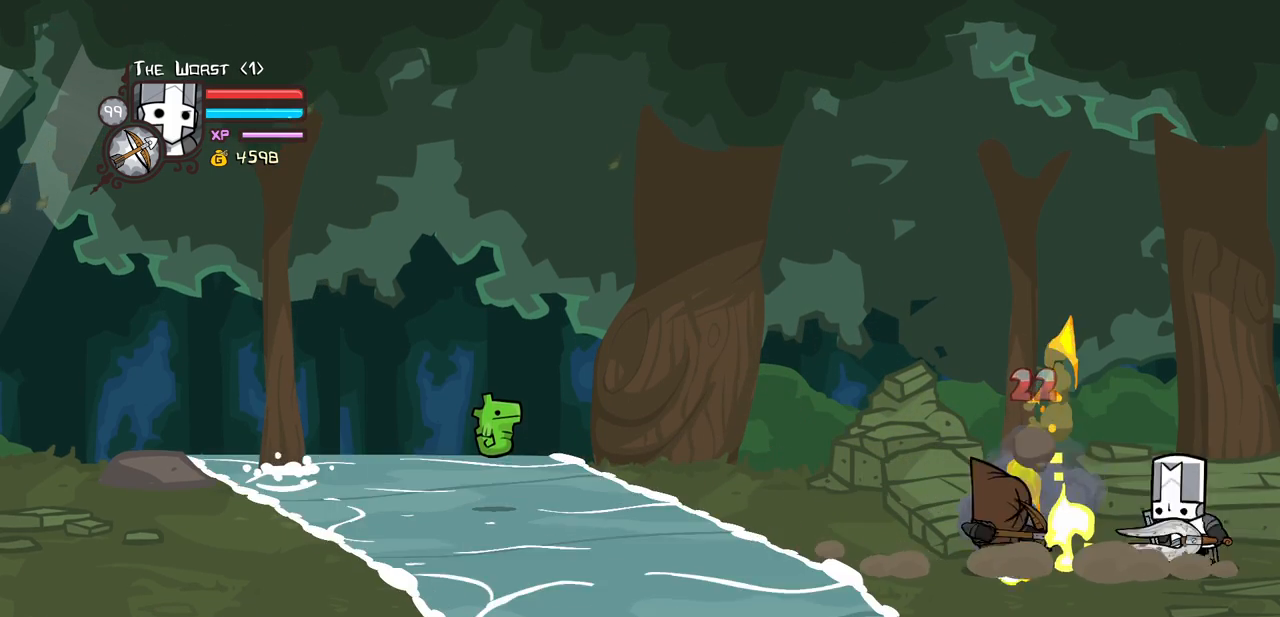
{"keys": ["left"], "events": [[50, "light", "down"], [100, "right", "up"], [233, "heavy", "down"], [233, "light", "up"], [467, "heavy", "up"]]}
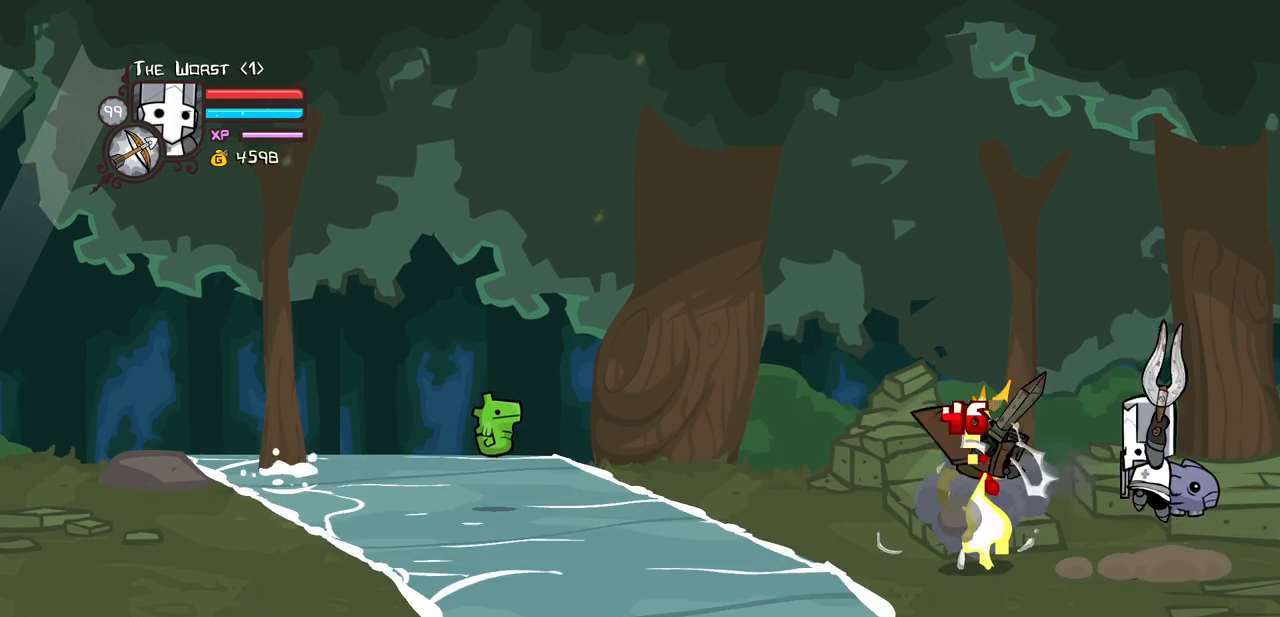
{"keys": ["left", "right"], "events": [[17, "heavy", "down"], [250, "heavy", "up"], [300, "heavy", "down"], [467, "right", "down"], [483, "heavy", "up"]]}
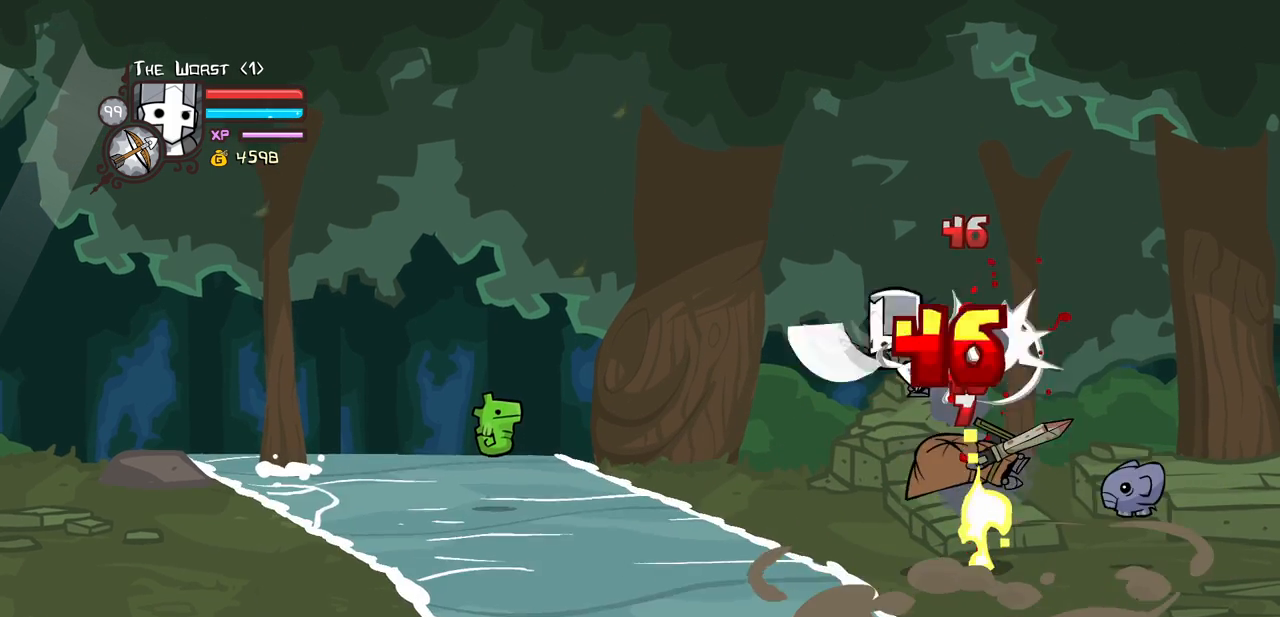
{"keys": ["heavy", "right"], "events": [[33, "left", "up"], [83, "light", "down"], [117, "right", "up"], [167, "right", "down"], [217, "light", "up"], [267, "light", "down"], [400, "heavy", "down"], [450, "light", "up"]]}
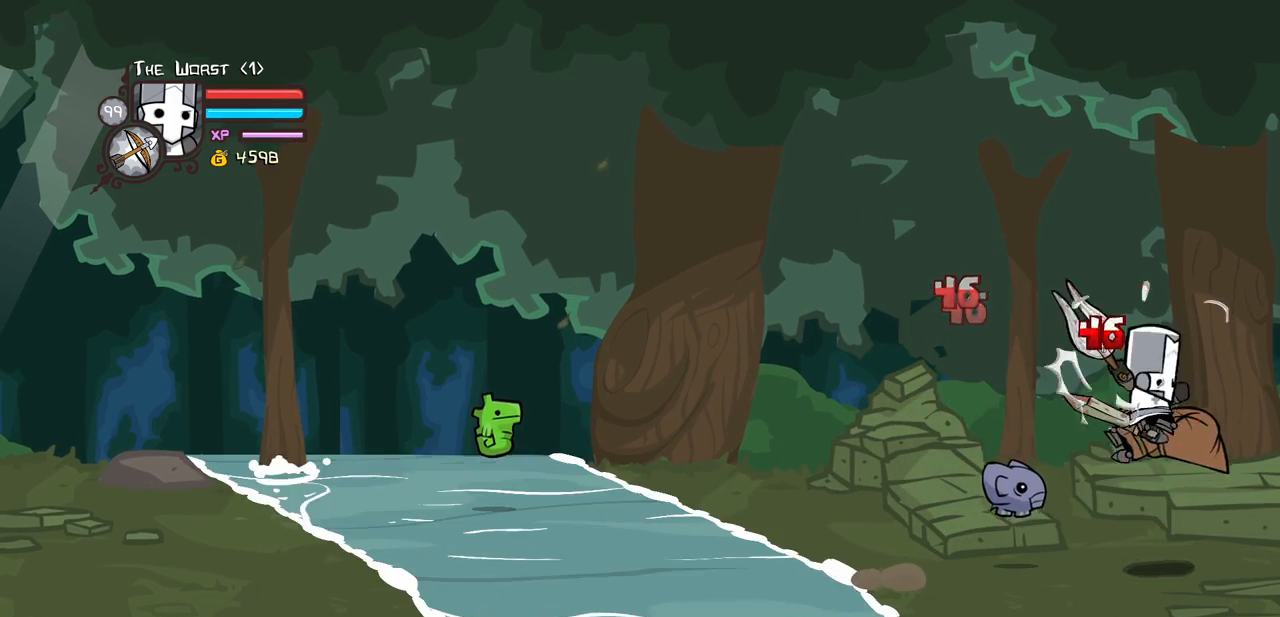
{"keys": ["heavy"], "events": [[133, "right", "up"], [233, "heavy", "up"], [233, "light", "down"], [383, "heavy", "down"], [467, "light", "up"]]}
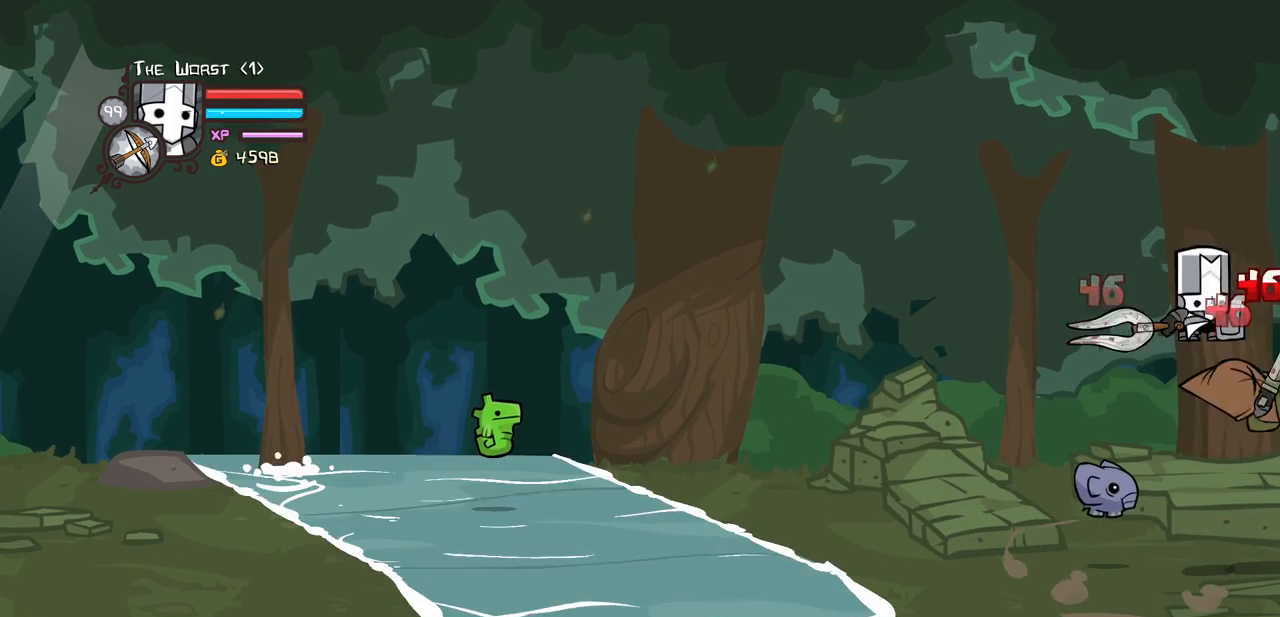
{"keys": ["heavy"], "events": [[117, "heavy", "up"], [150, "heavy", "down"], [383, "heavy", "up"], [433, "heavy", "down"]]}
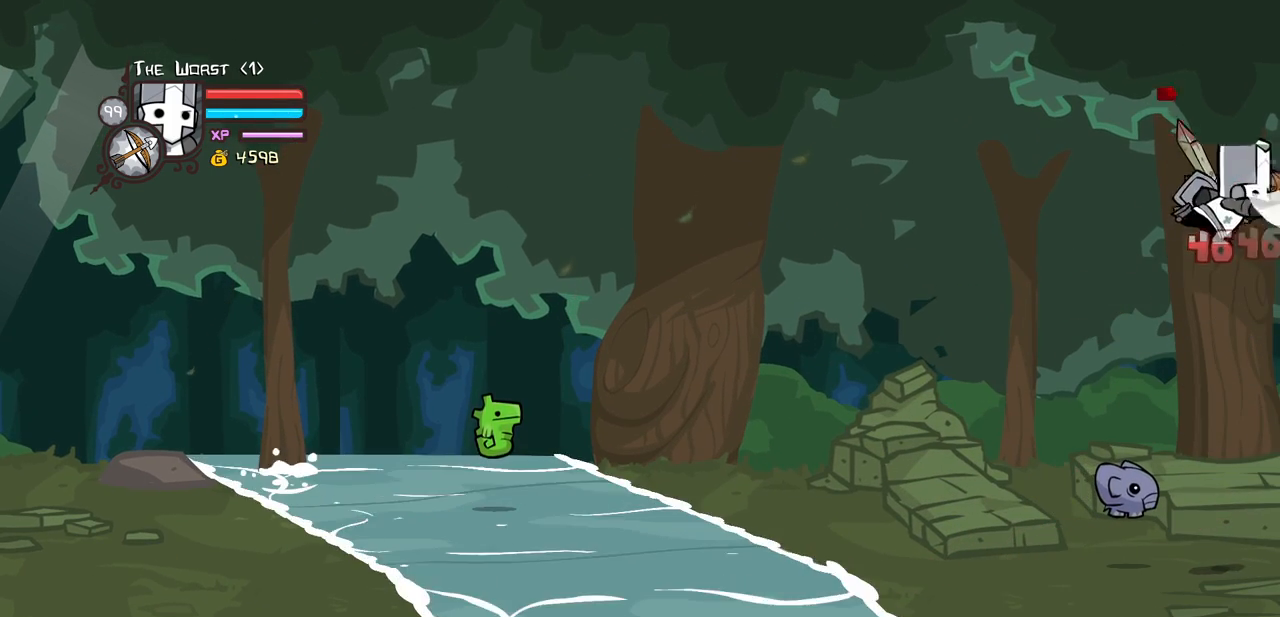
{"keys": ["heavy", "light"], "events": [[133, "light", "down"], [217, "heavy", "up"], [317, "heavy", "down"], [400, "light", "up"], [500, "light", "down"]]}
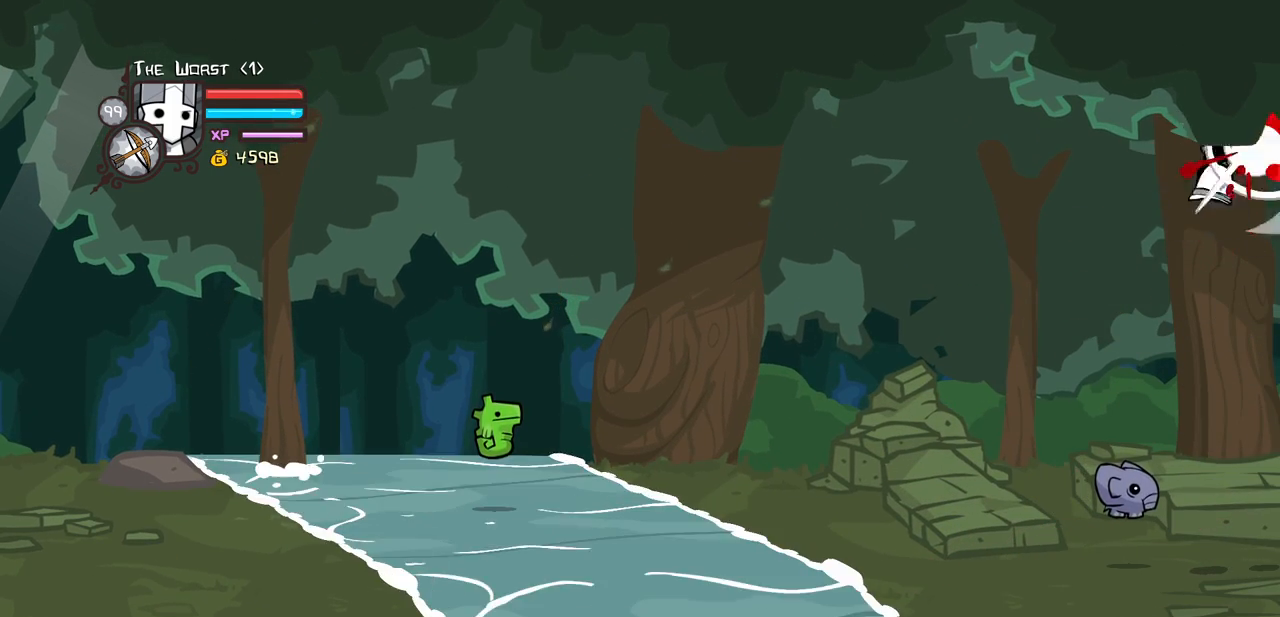
{"keys": ["left", "magic"], "events": [[100, "heavy", "up"], [367, "magic", "down"], [417, "light", "up"], [467, "left", "down"]]}
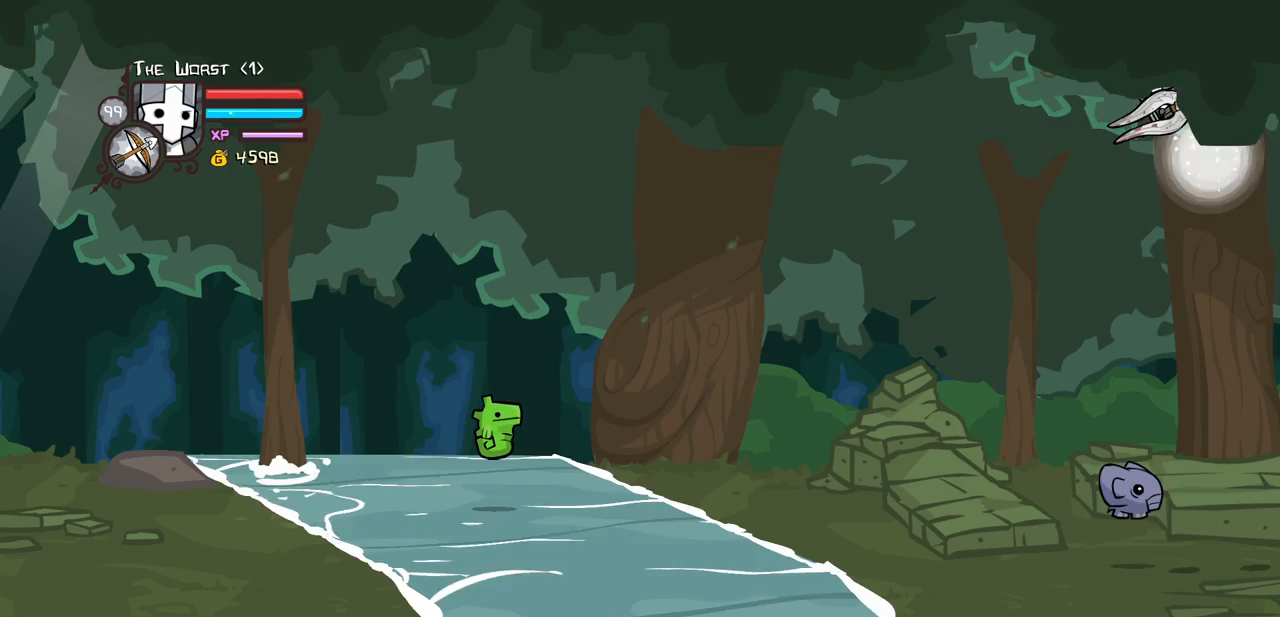
{"keys": ["magic", "right"], "events": [[200, "right", "down"], [250, "item", "down"], [300, "left", "up"], [383, "item", "up"]]}
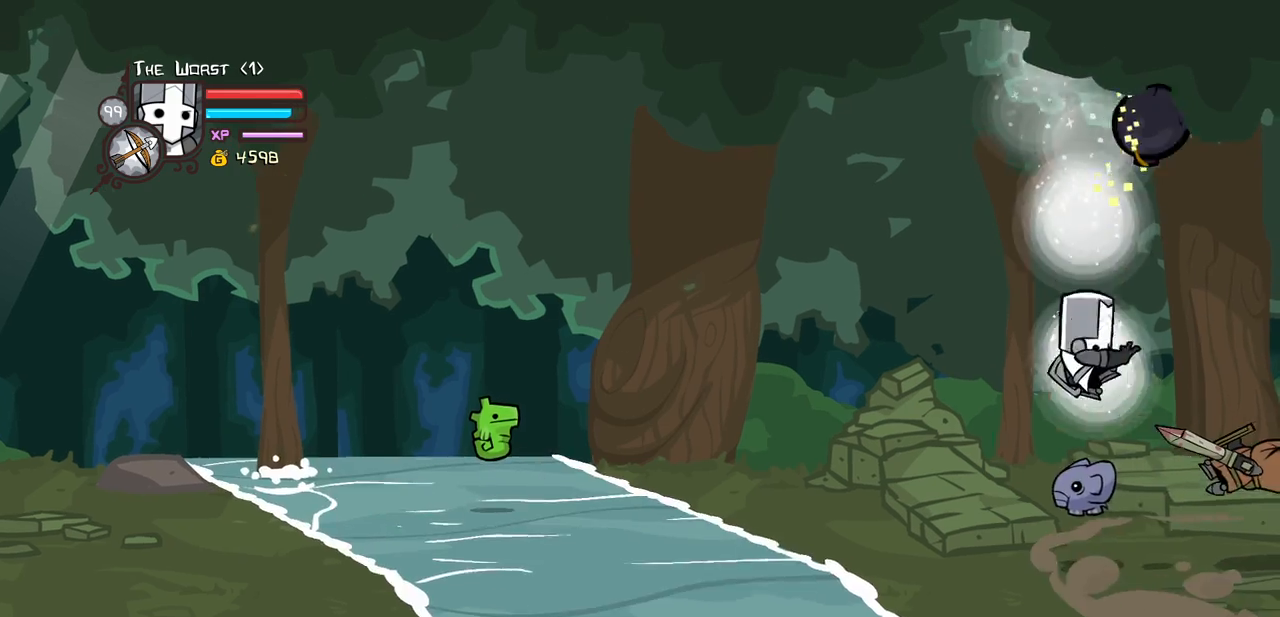
{"keys": ["right"], "events": [[33, "right", "up"], [133, "heavy", "down"], [133, "right", "down"], [350, "heavy", "up"], [400, "magic", "up"]]}
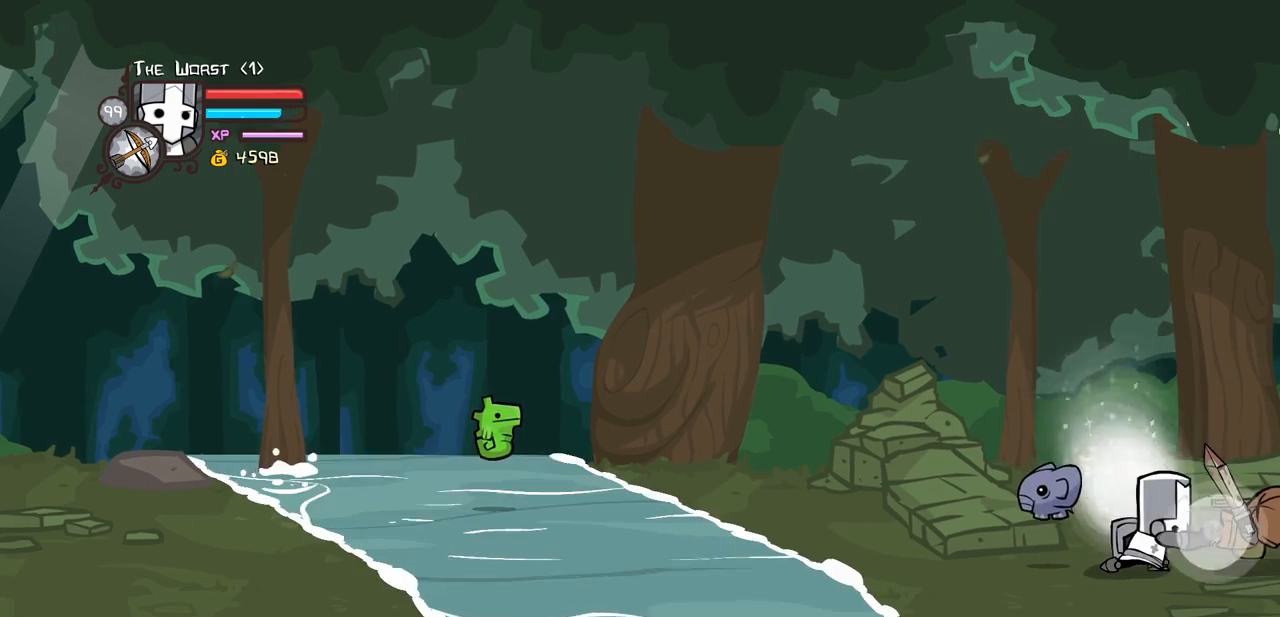
{"keys": [], "events": [[100, "right", "up"]]}
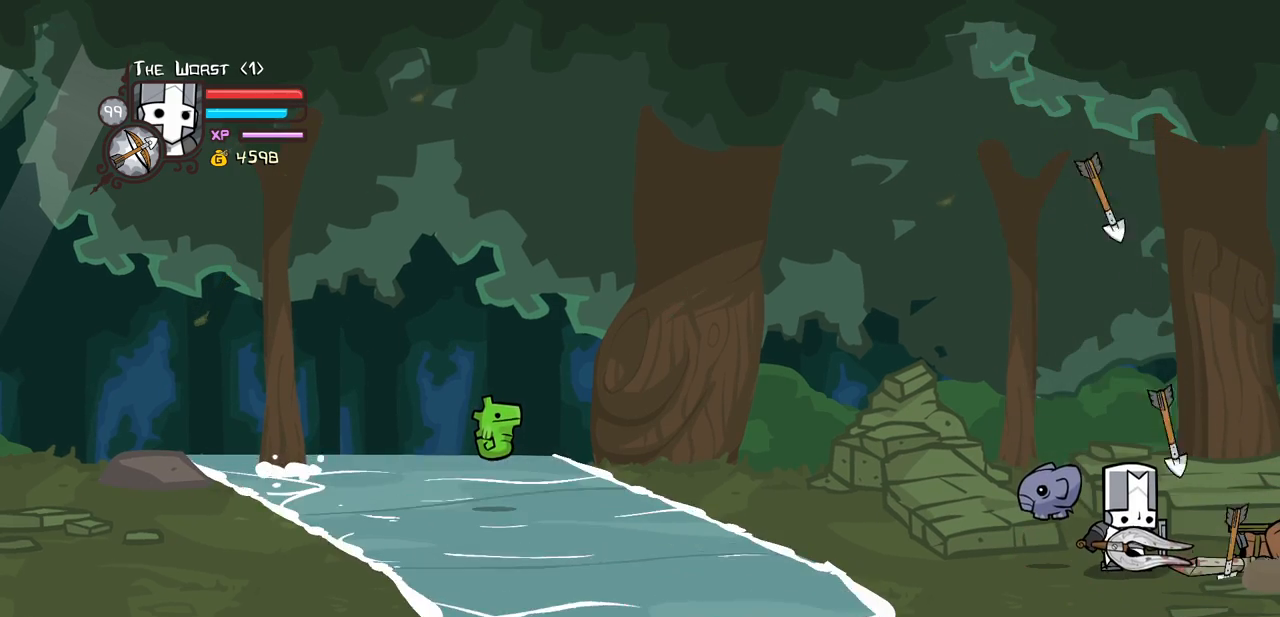
{"keys": [], "events": []}